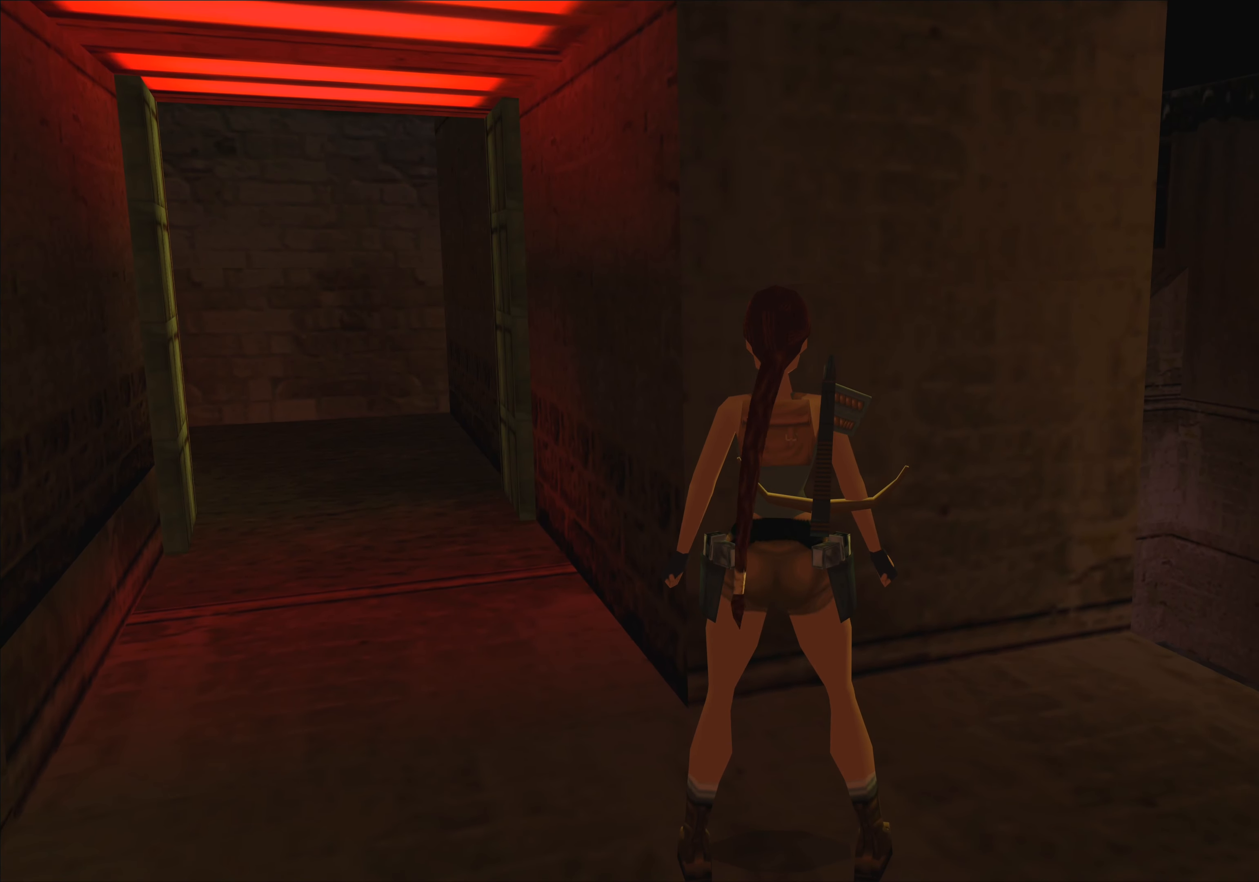
Gameplay with a controller (PlayStation layout); each line is a JSON object with the inputs held at the frame after it. "events" lists button and stick changes between this image and that frame as [ms after this image, input, new state], when the widget could be followed in between. Not read: L2 L3 R2 R3 right_stick.
{"buttons": [], "left_stick": "center", "events": []}
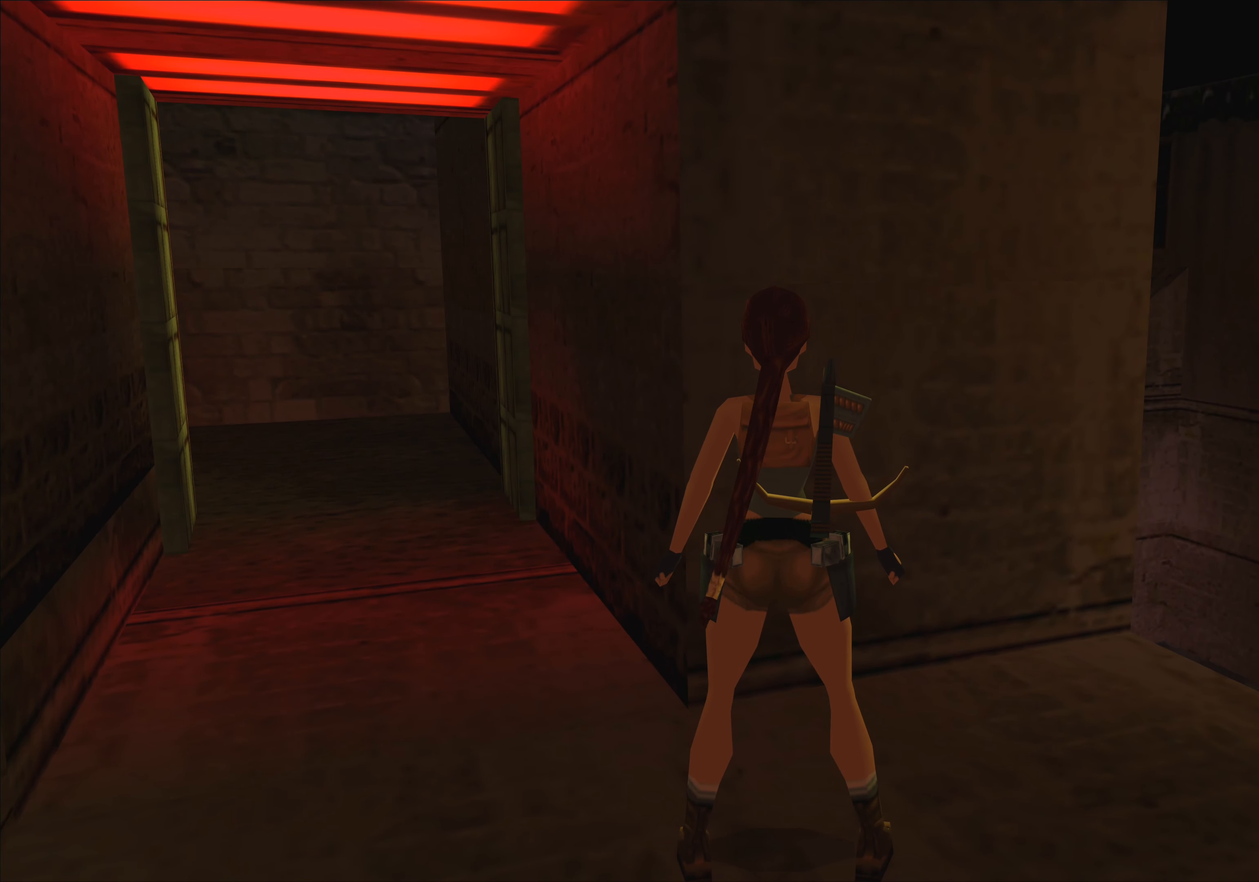
{"buttons": [], "left_stick": "center", "events": []}
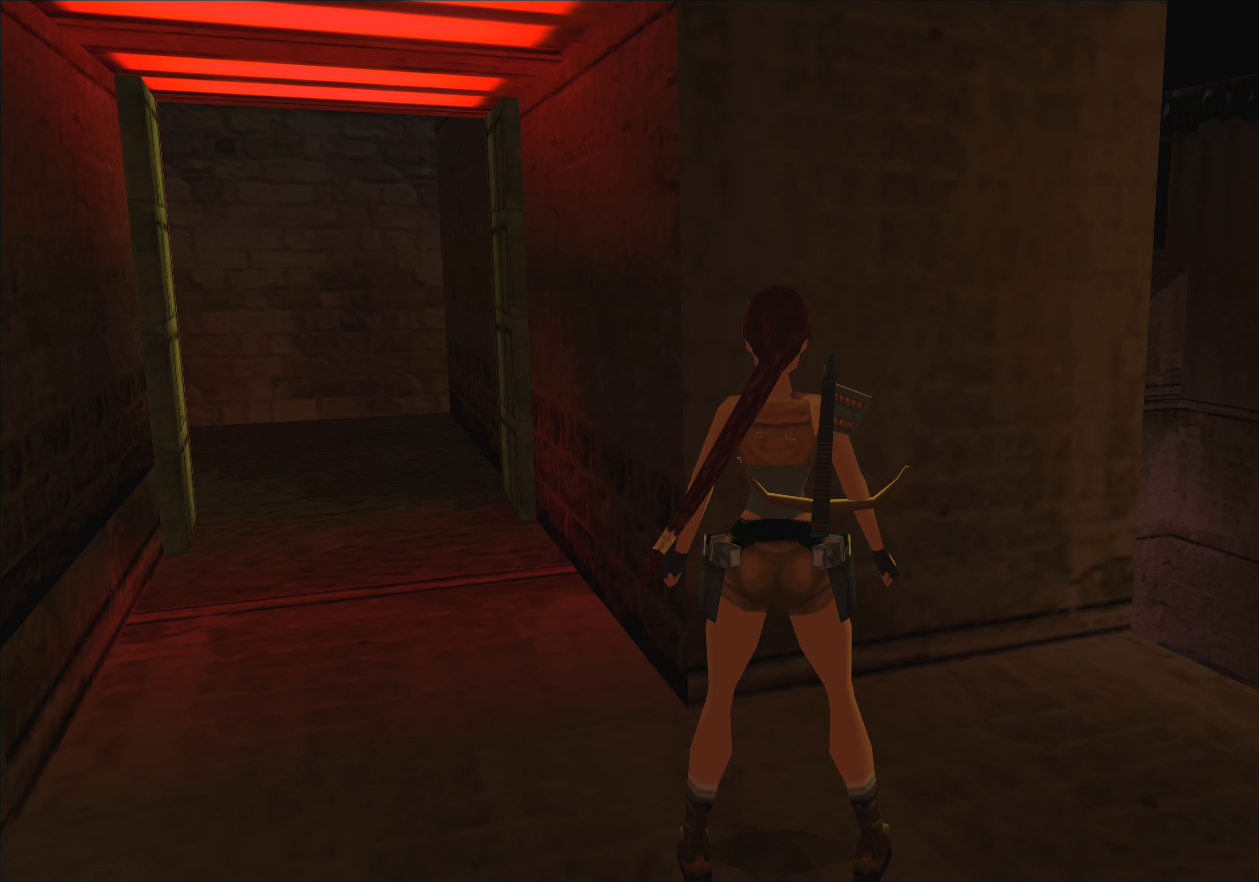
{"buttons": [], "left_stick": "center", "events": []}
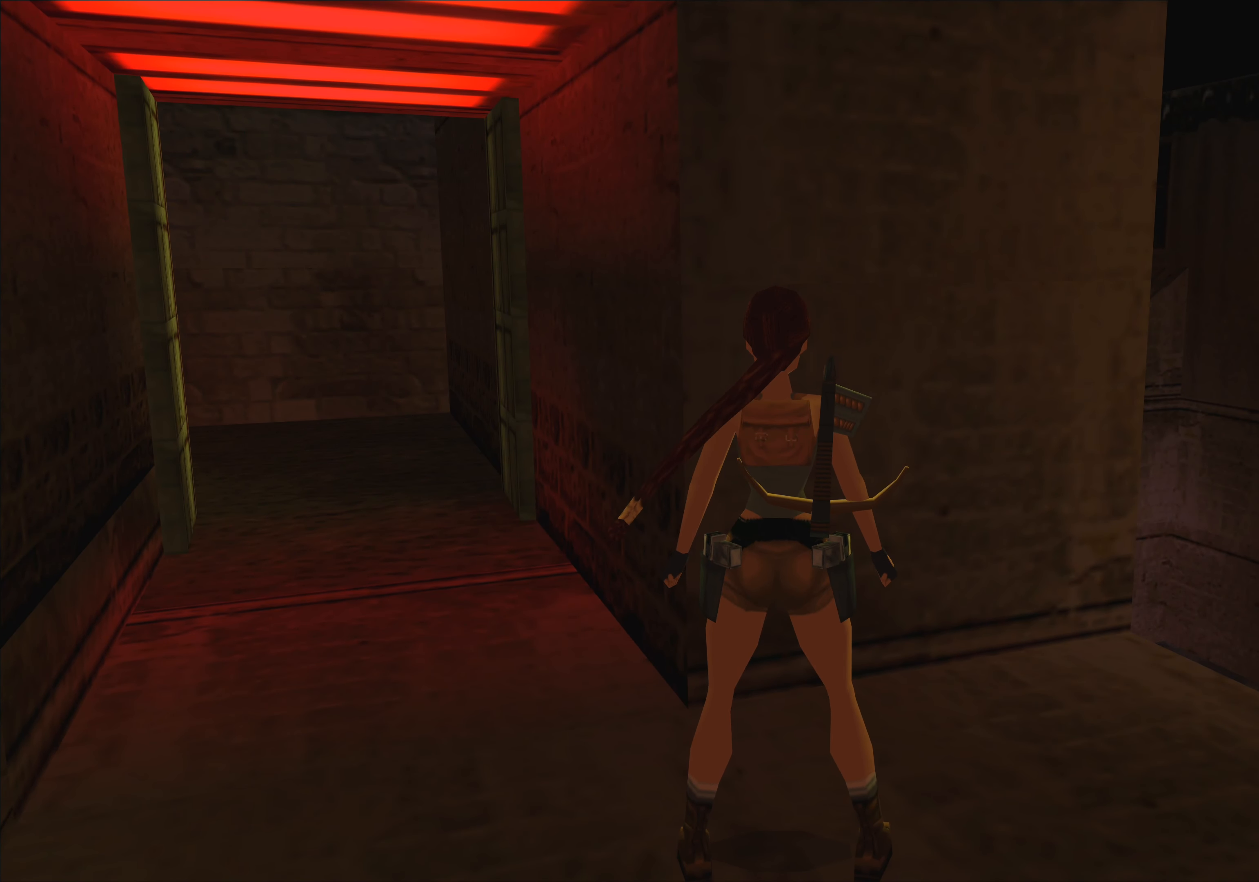
{"buttons": [], "left_stick": "center", "events": []}
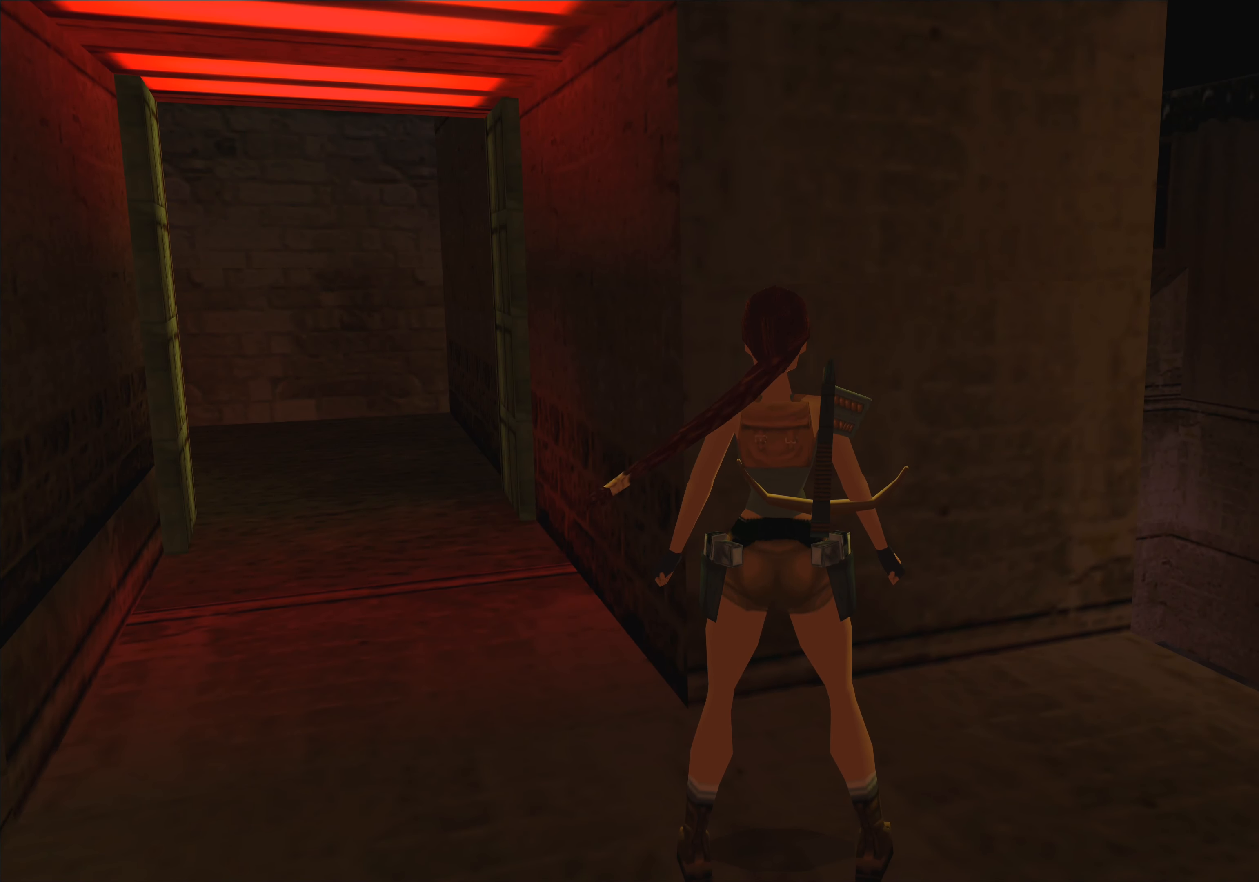
{"buttons": [], "left_stick": "center", "events": []}
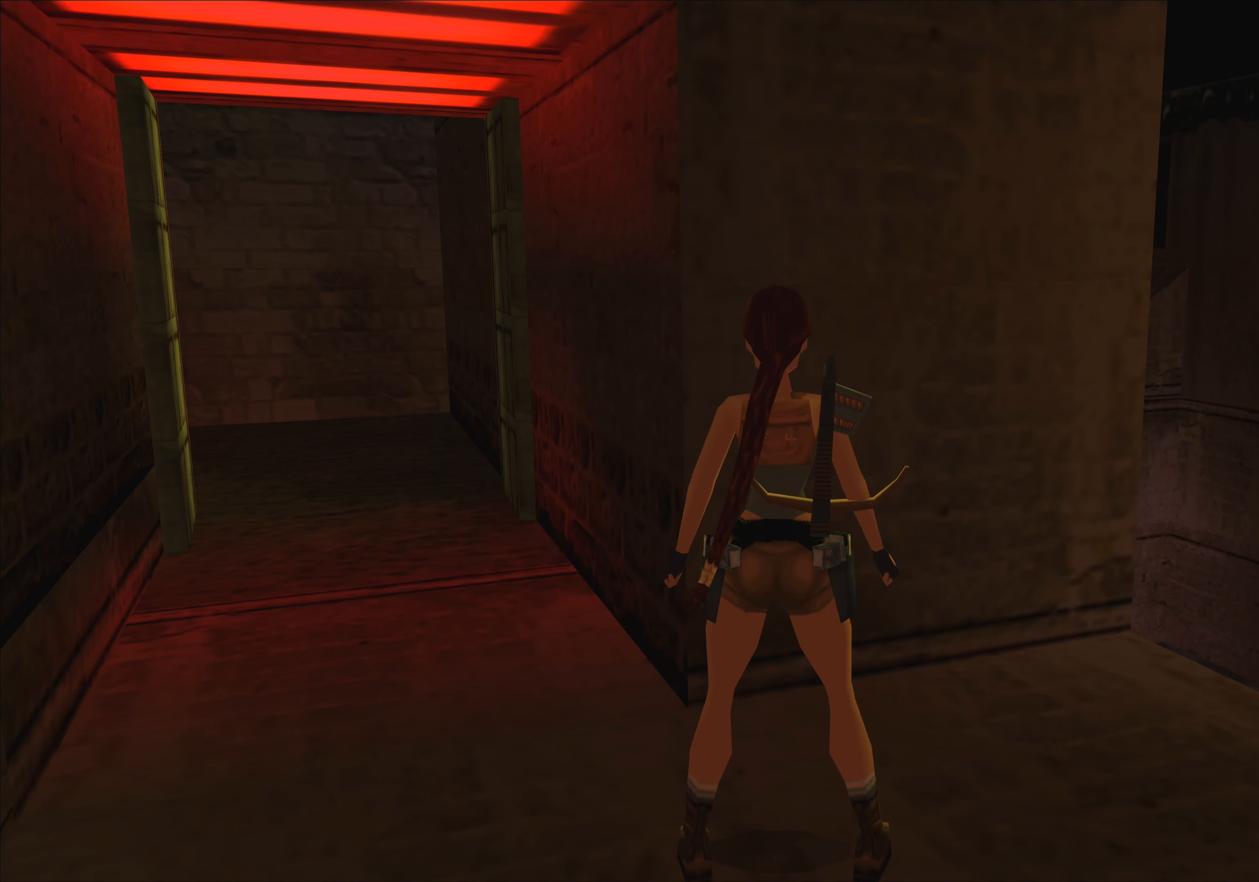
{"buttons": [], "left_stick": "left", "events": [[34, "left_stick", "left"]]}
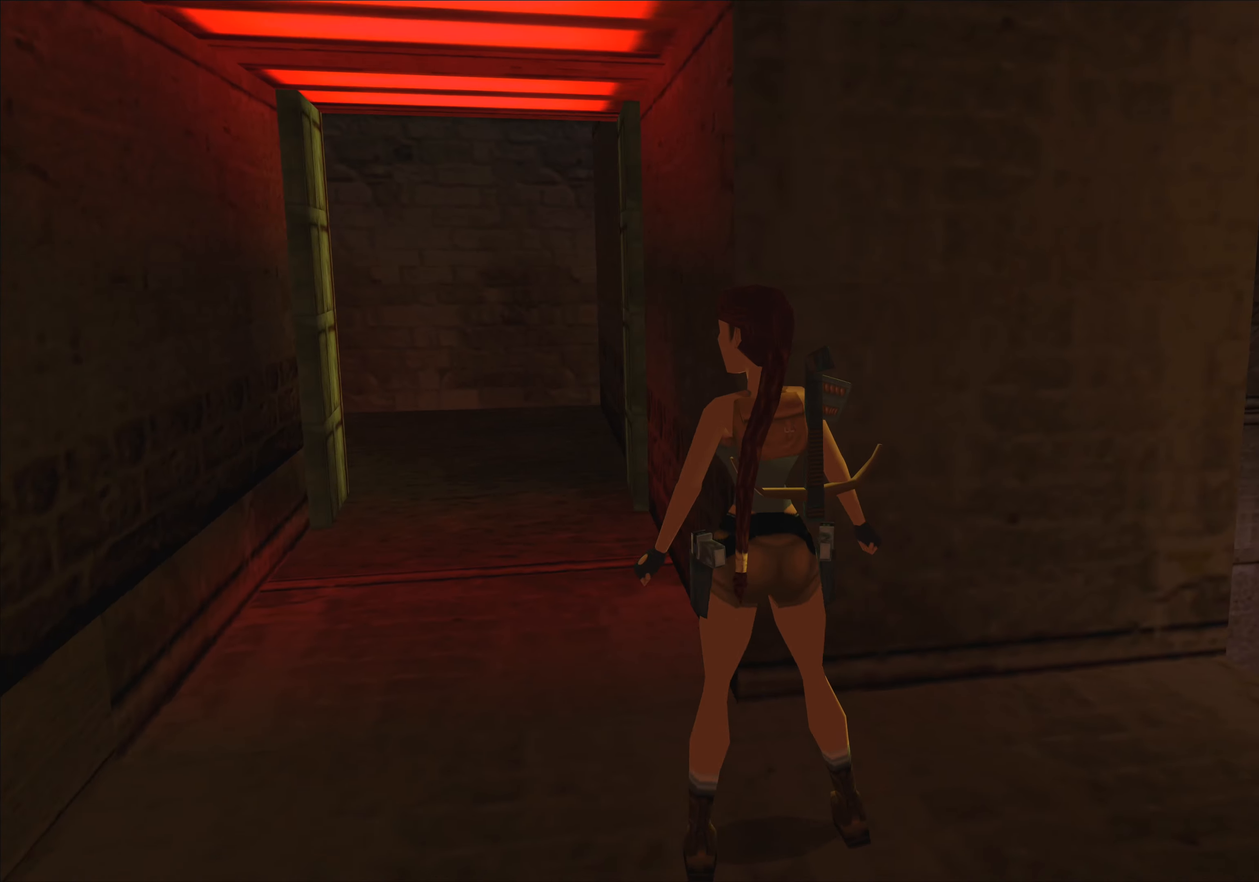
{"buttons": [], "left_stick": "center", "events": [[416, "left_stick", "center"]]}
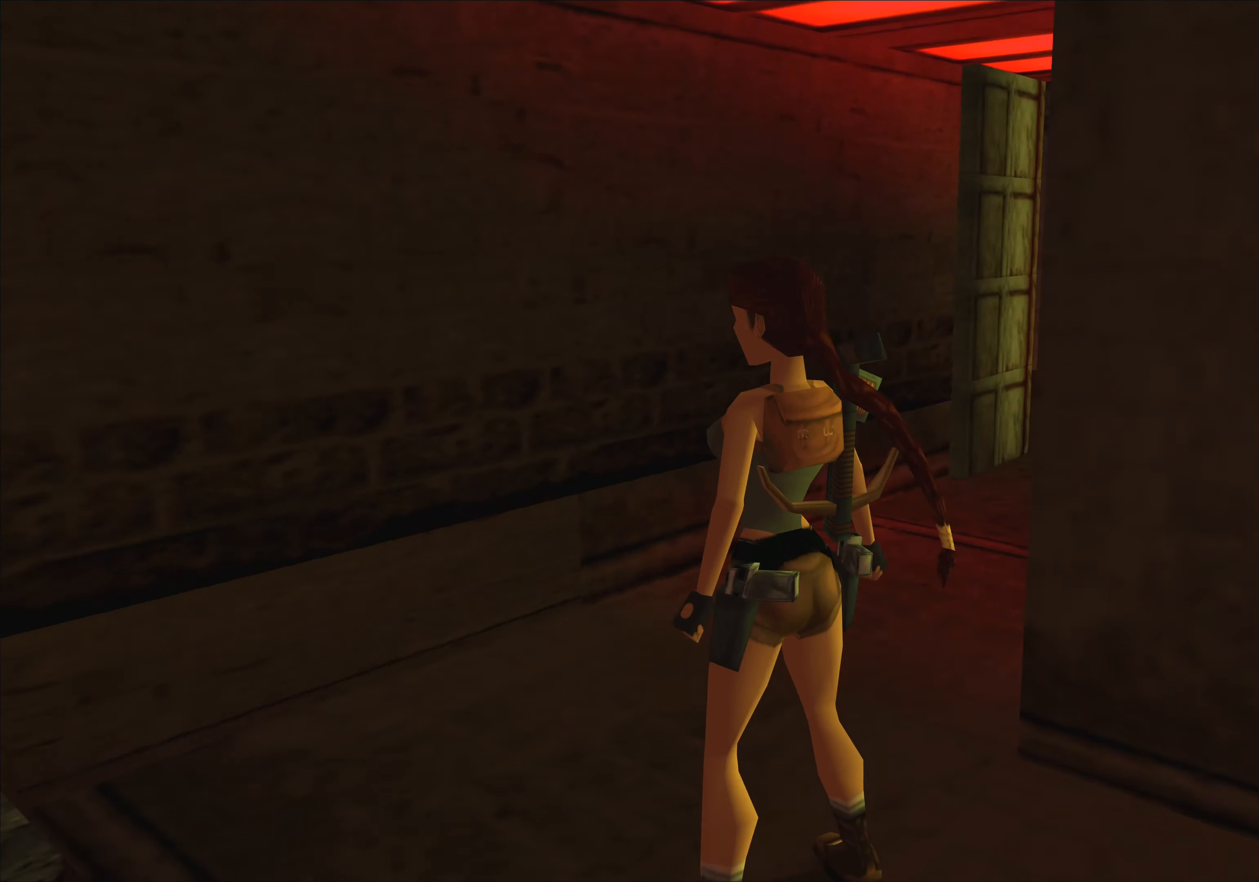
{"buttons": [], "left_stick": "center", "events": []}
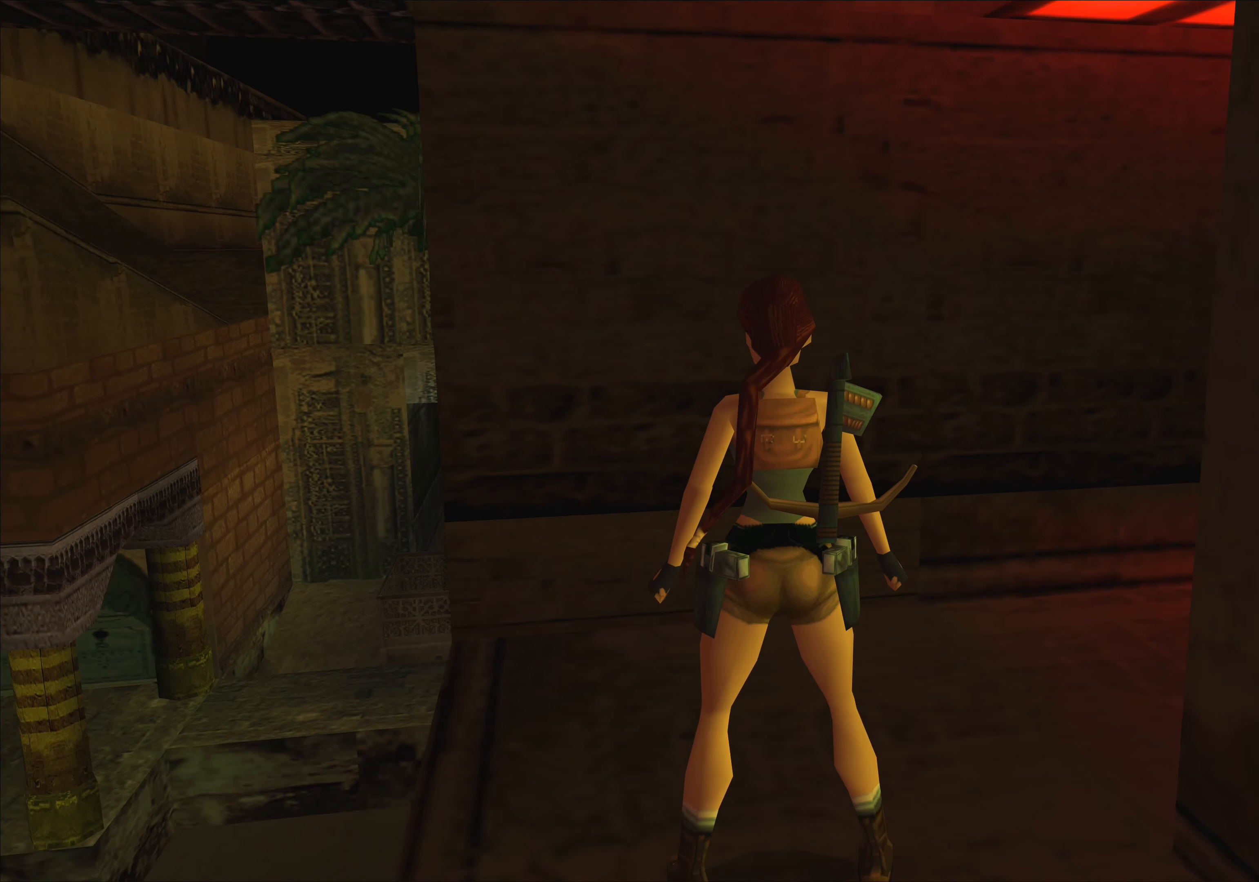
{"buttons": [], "left_stick": "center", "events": []}
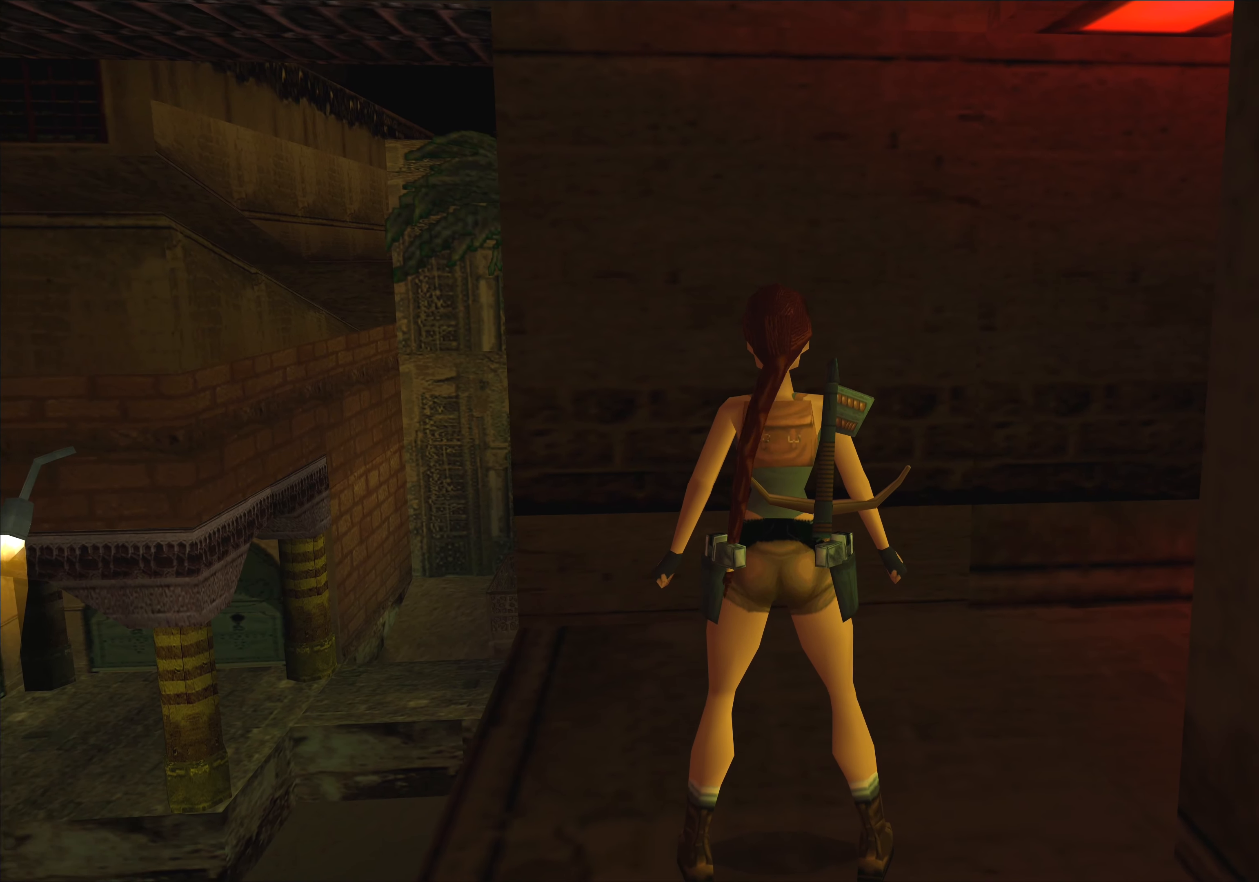
{"buttons": [], "left_stick": "right", "events": [[500, "left_stick", "right"]]}
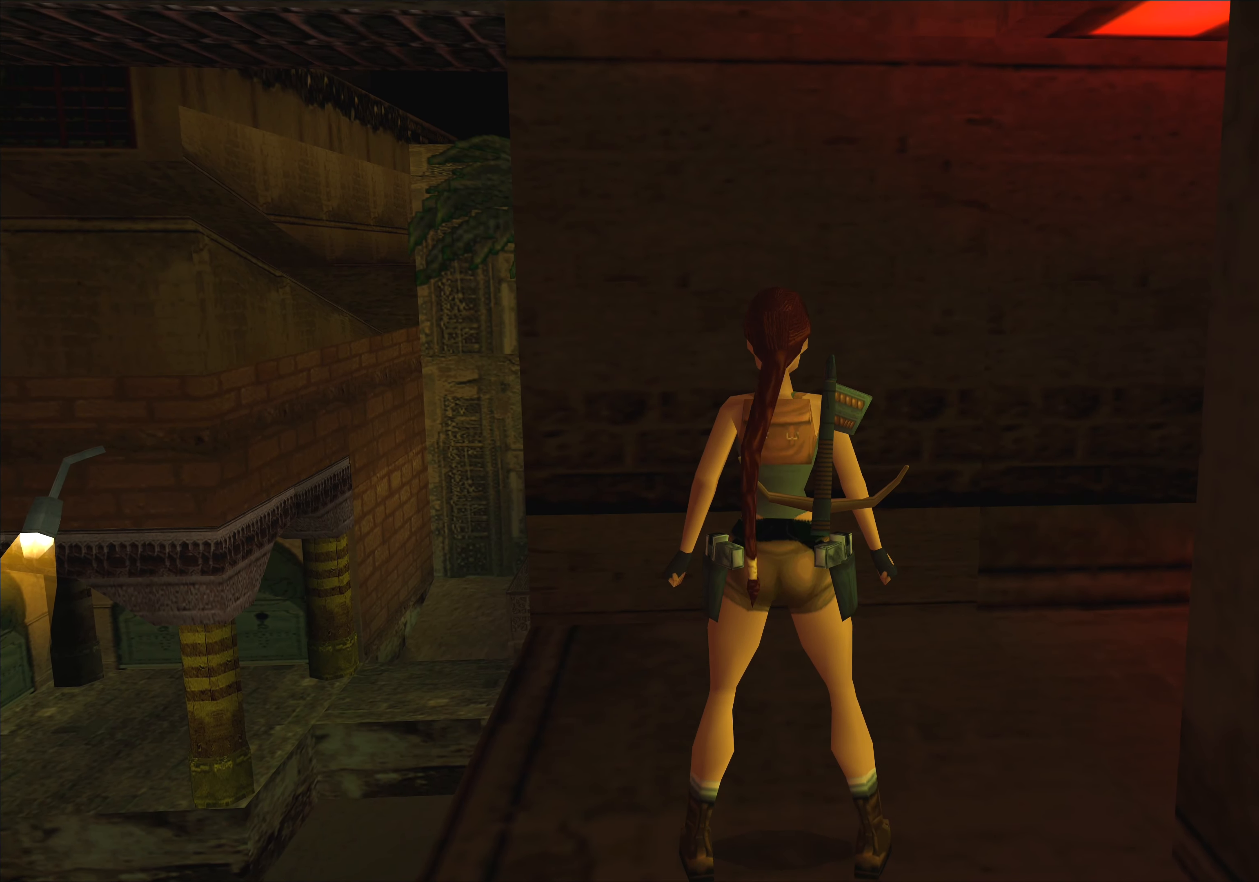
{"buttons": [], "left_stick": "right", "events": []}
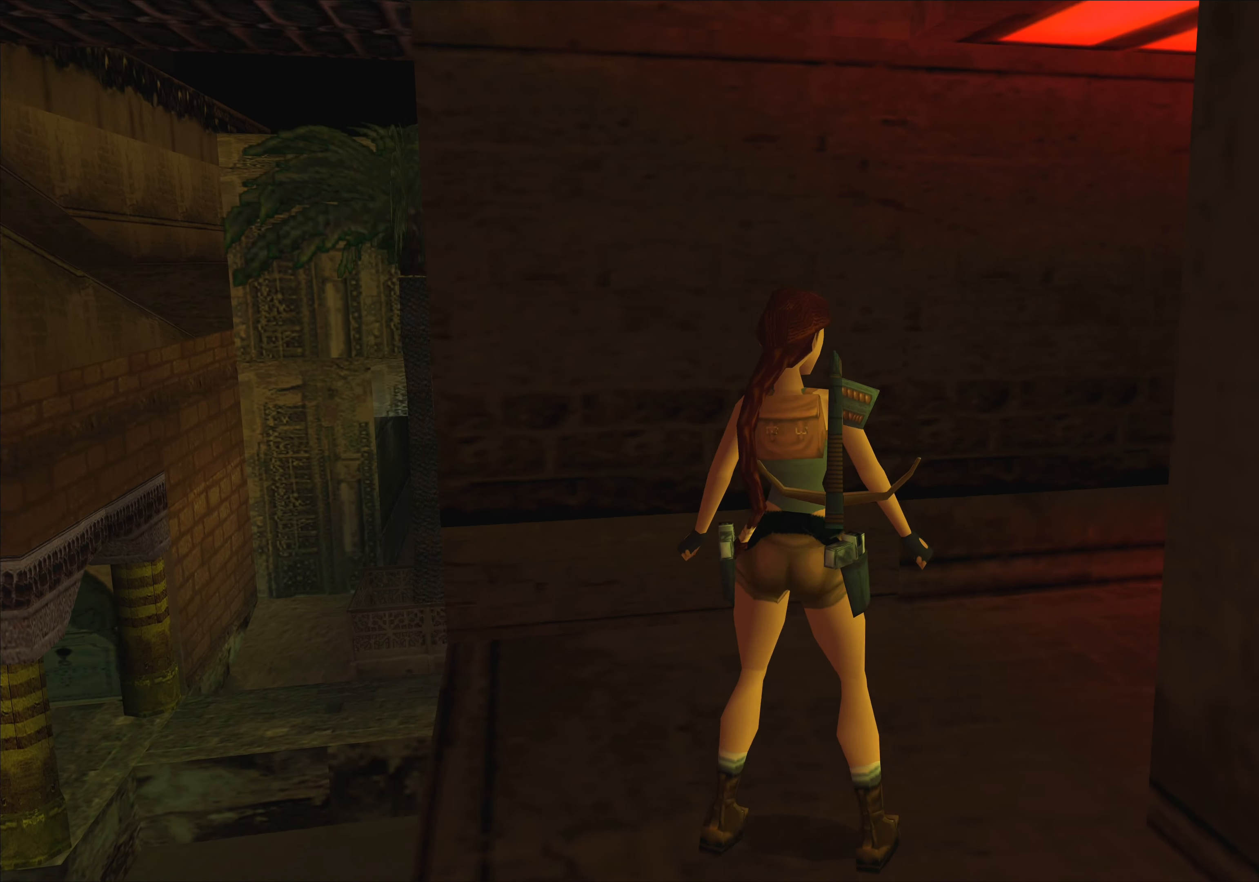
{"buttons": [], "left_stick": "center", "events": [[116, "left_stick", "center"]]}
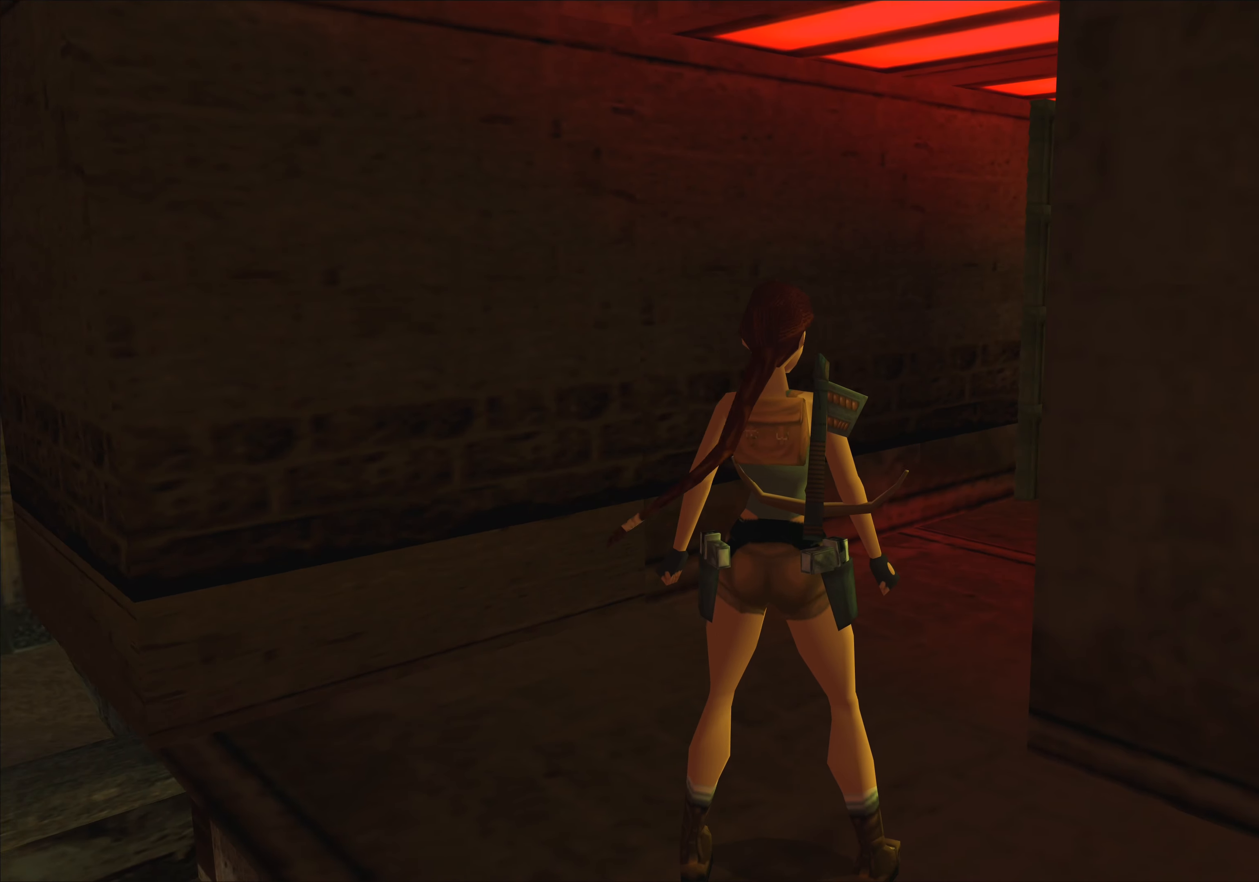
{"buttons": [], "left_stick": "center", "events": []}
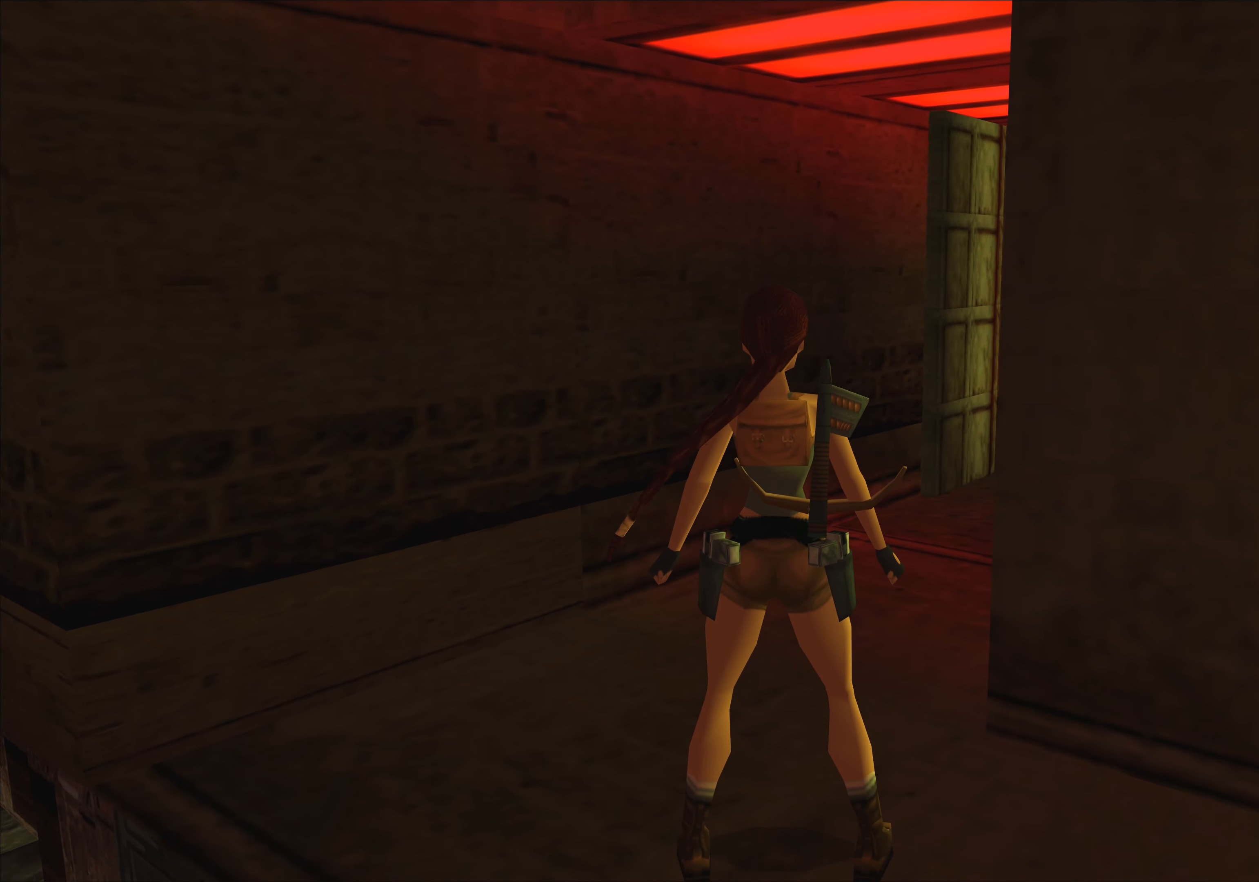
{"buttons": [], "left_stick": "center", "events": []}
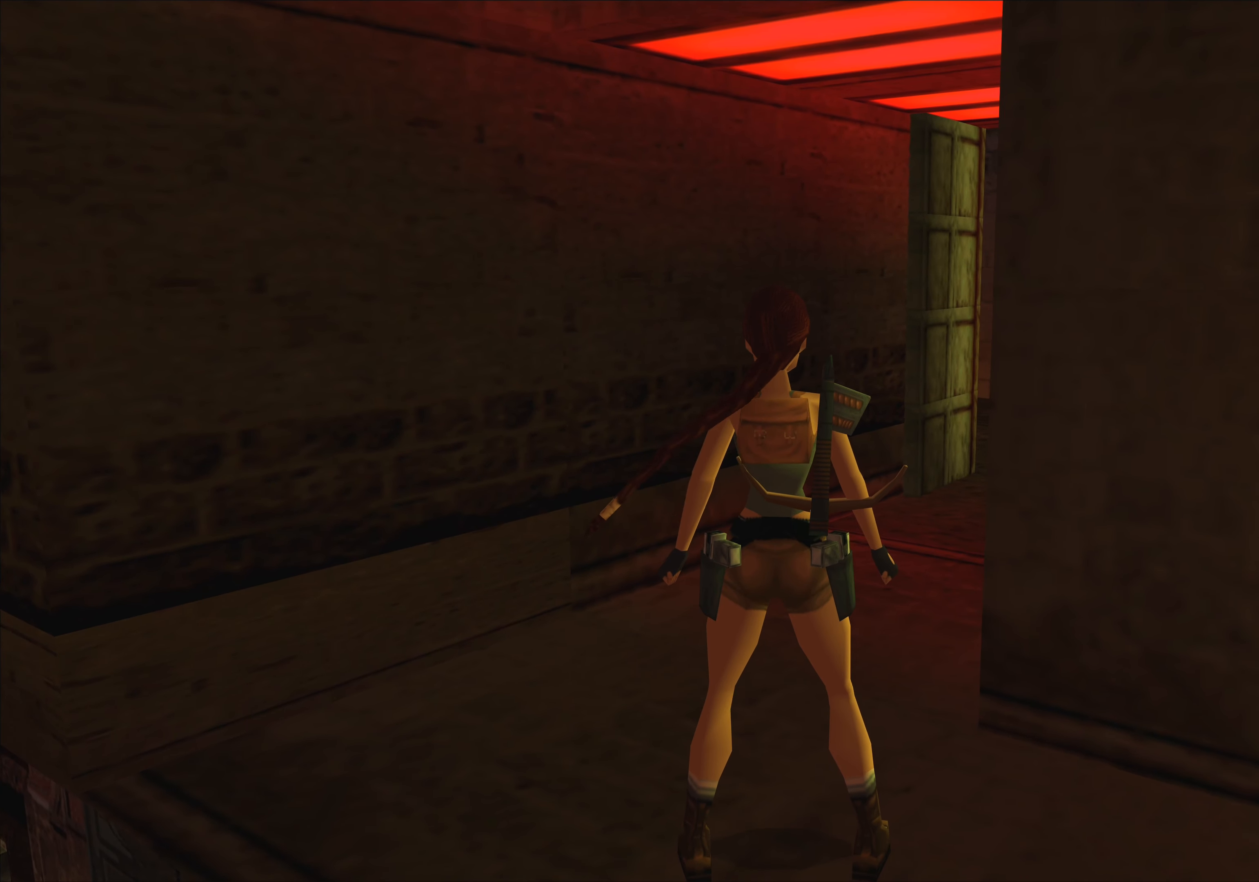
{"buttons": [], "left_stick": "center", "events": []}
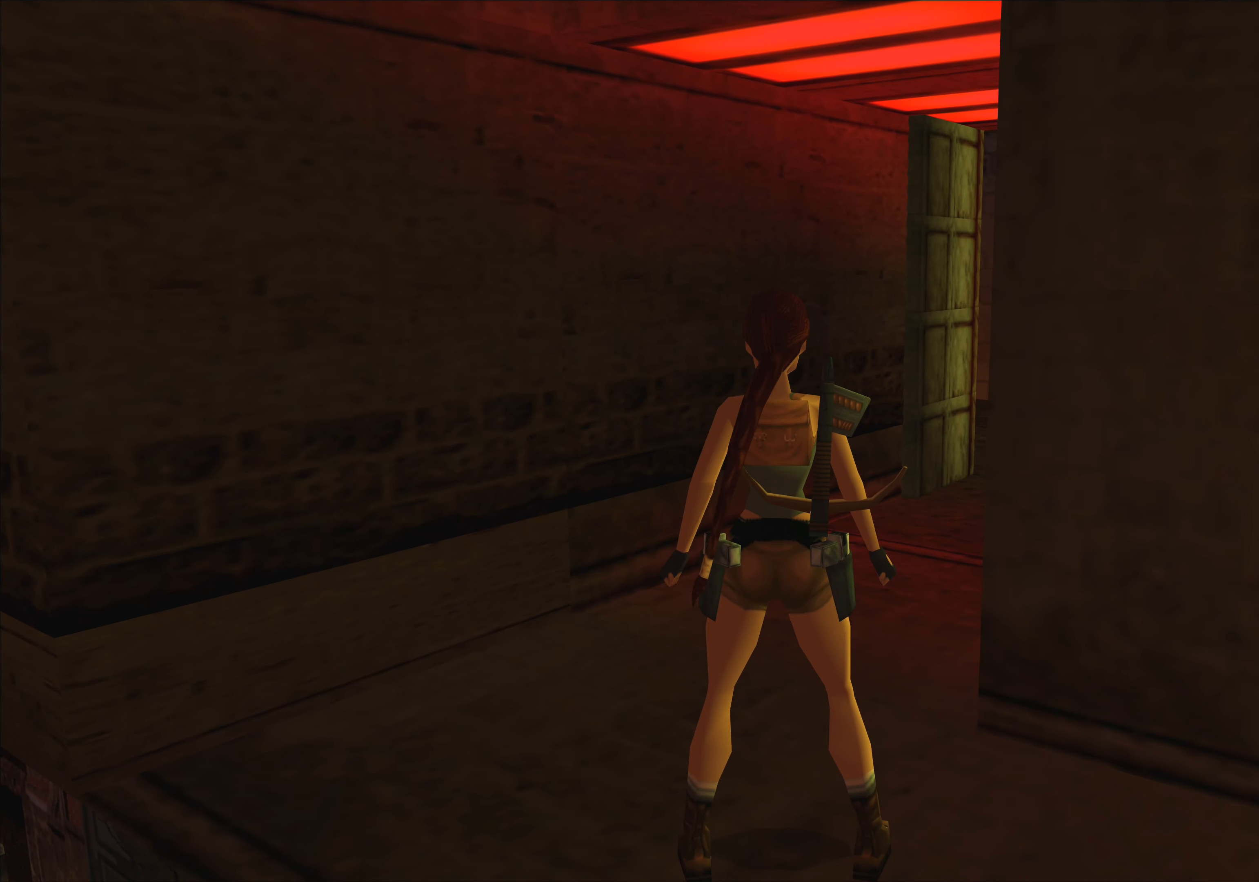
{"buttons": [], "left_stick": "center", "events": []}
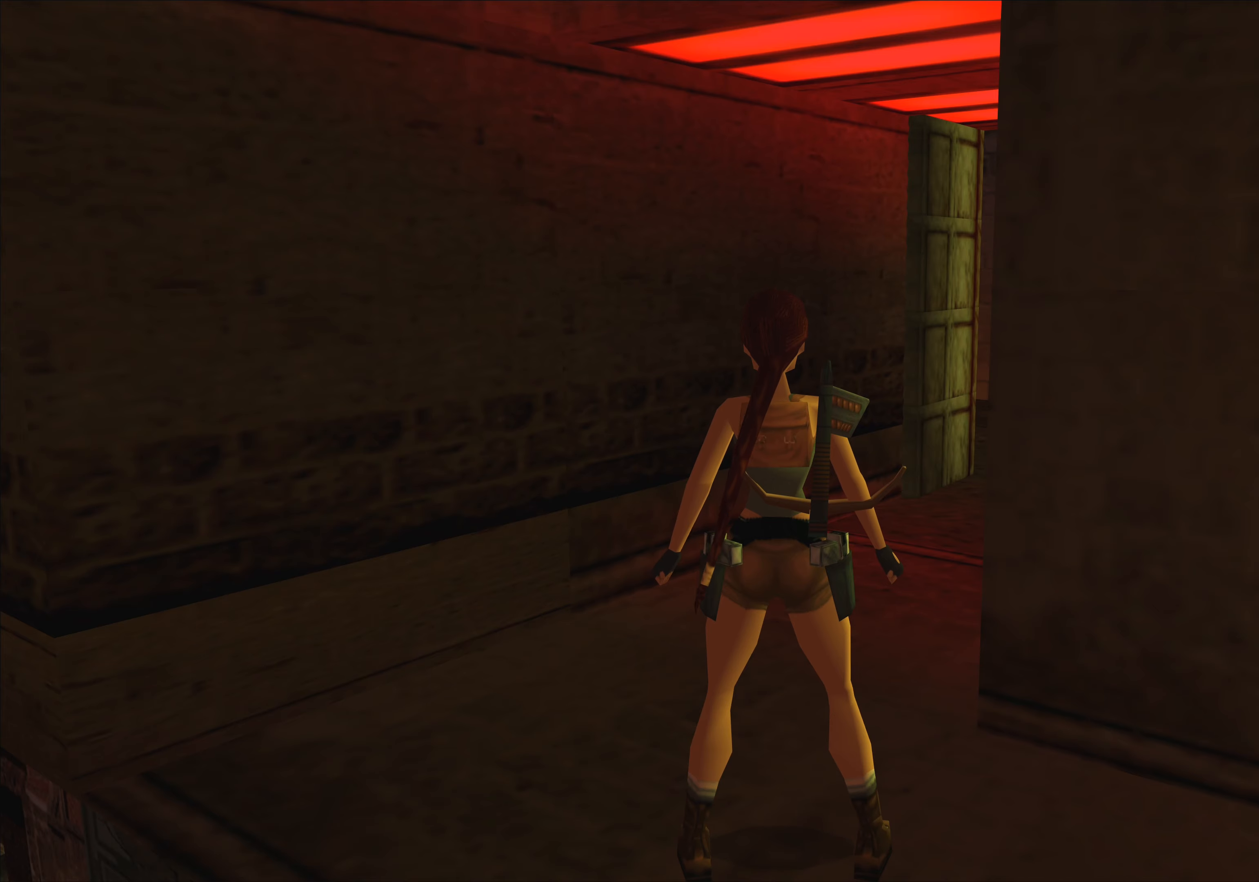
{"buttons": [], "left_stick": "center", "events": []}
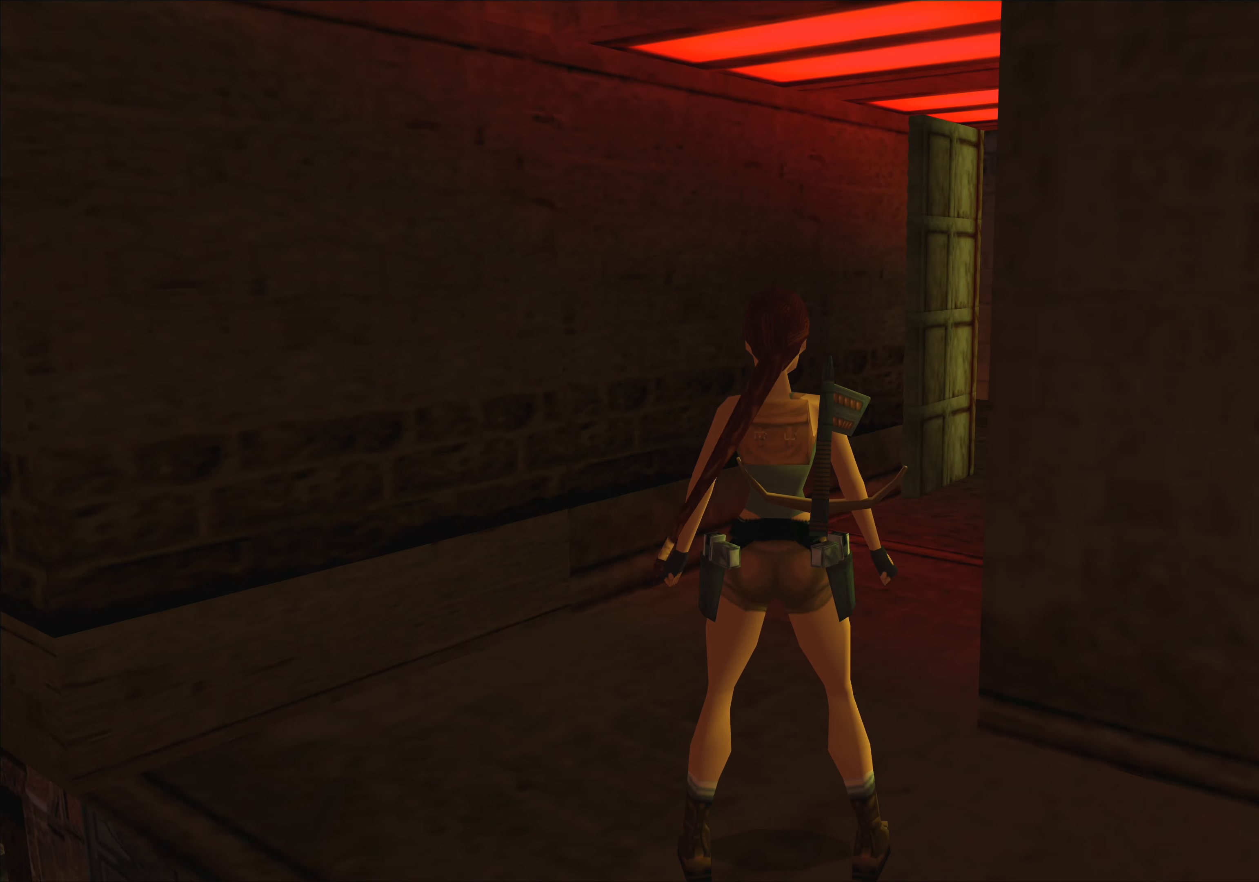
{"buttons": [], "left_stick": "right", "events": [[433, "left_stick", "right"]]}
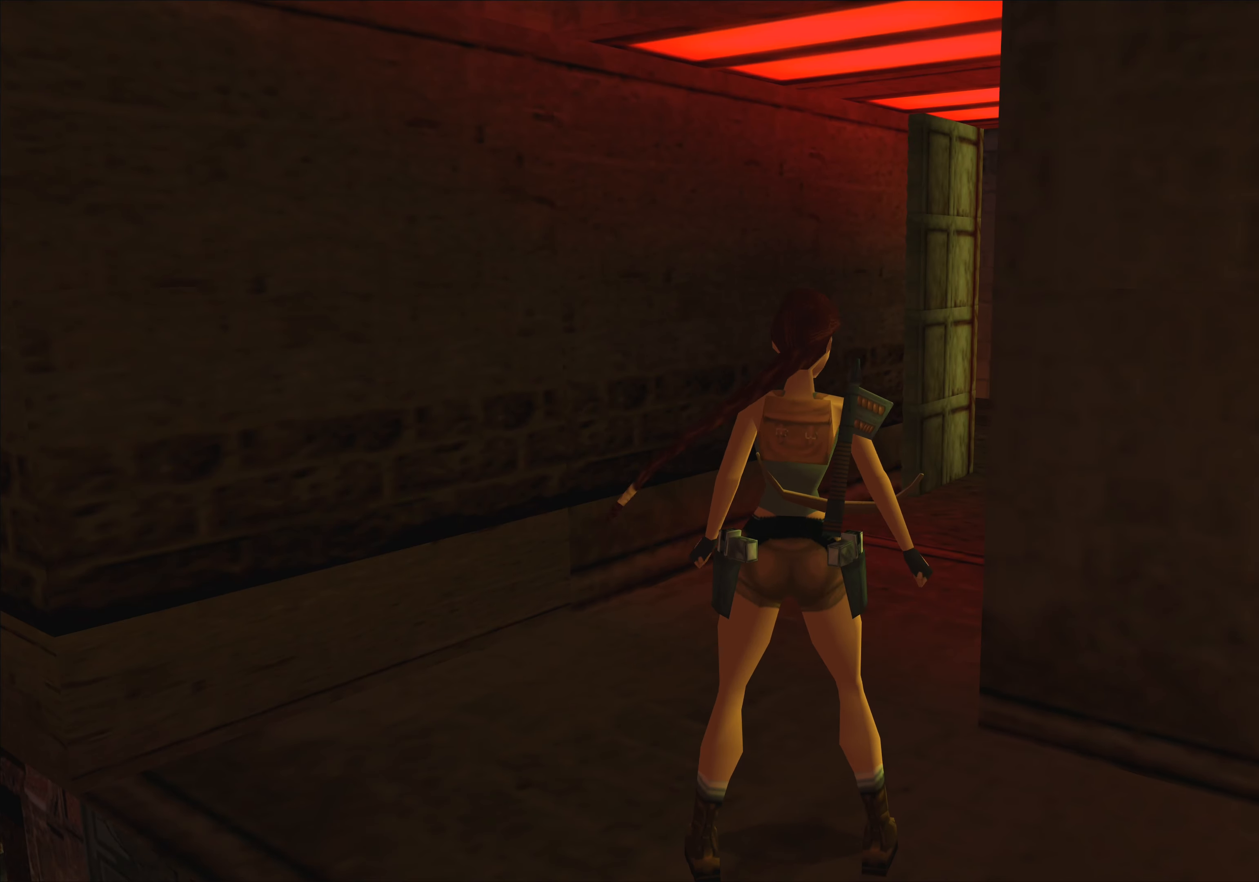
{"buttons": [], "left_stick": "right", "events": []}
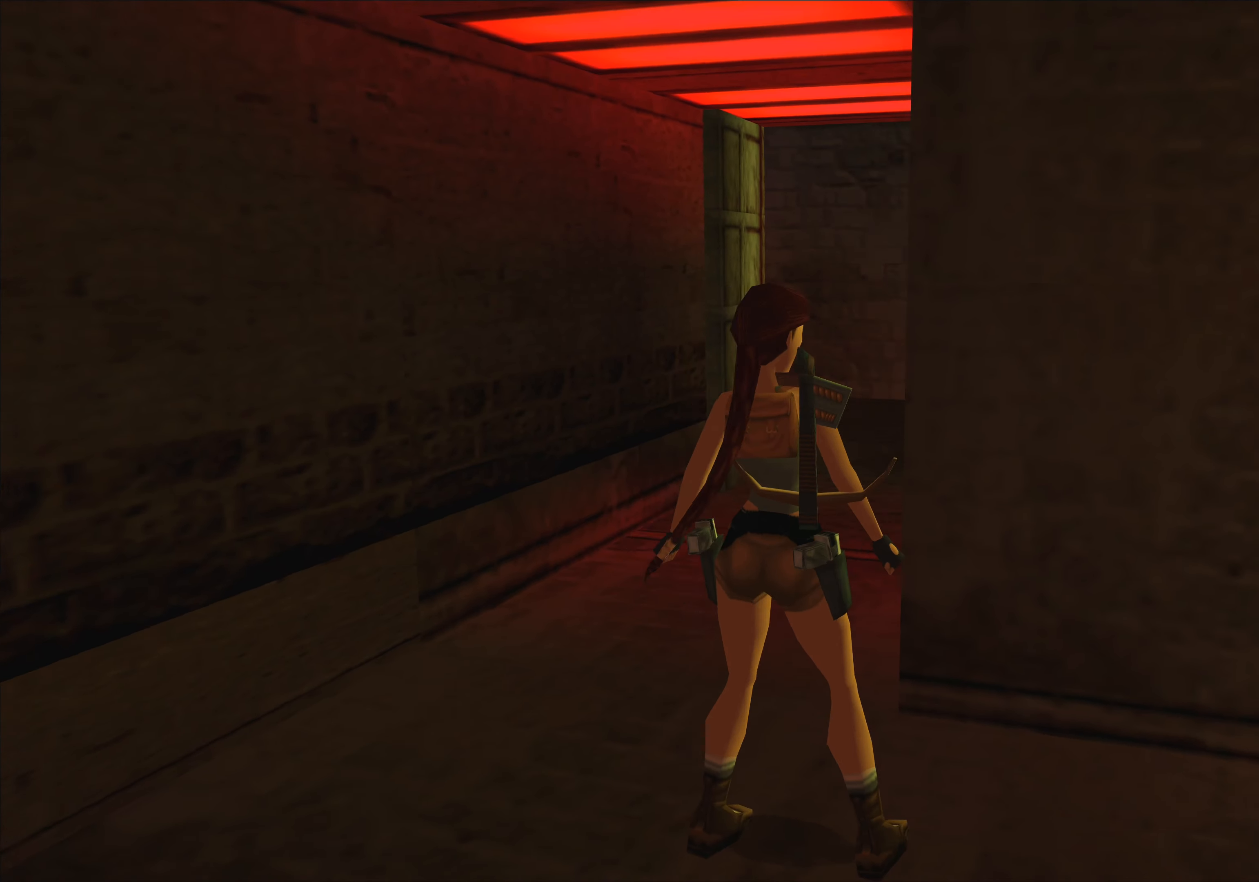
{"buttons": [], "left_stick": "center", "events": [[17, "left_stick", "center"]]}
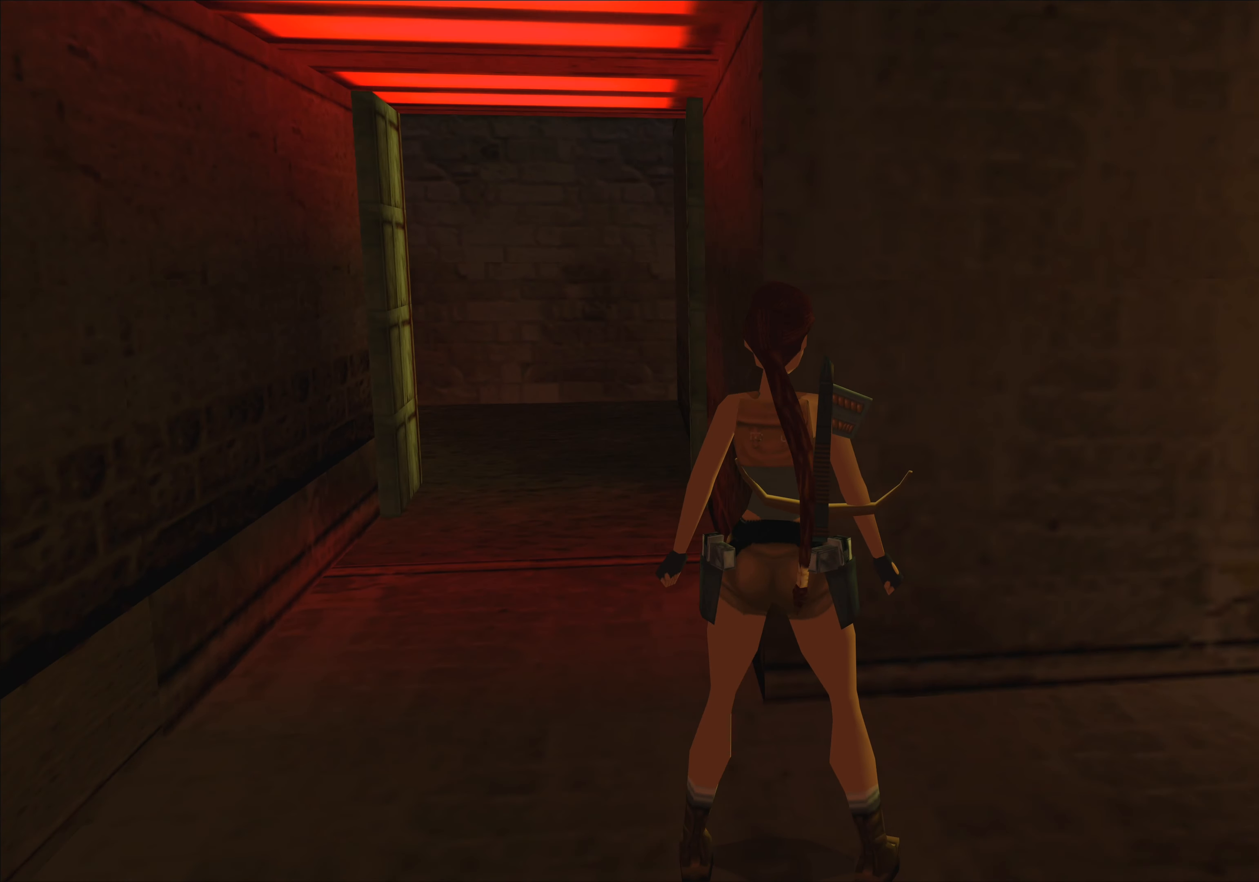
{"buttons": [], "left_stick": "center", "events": []}
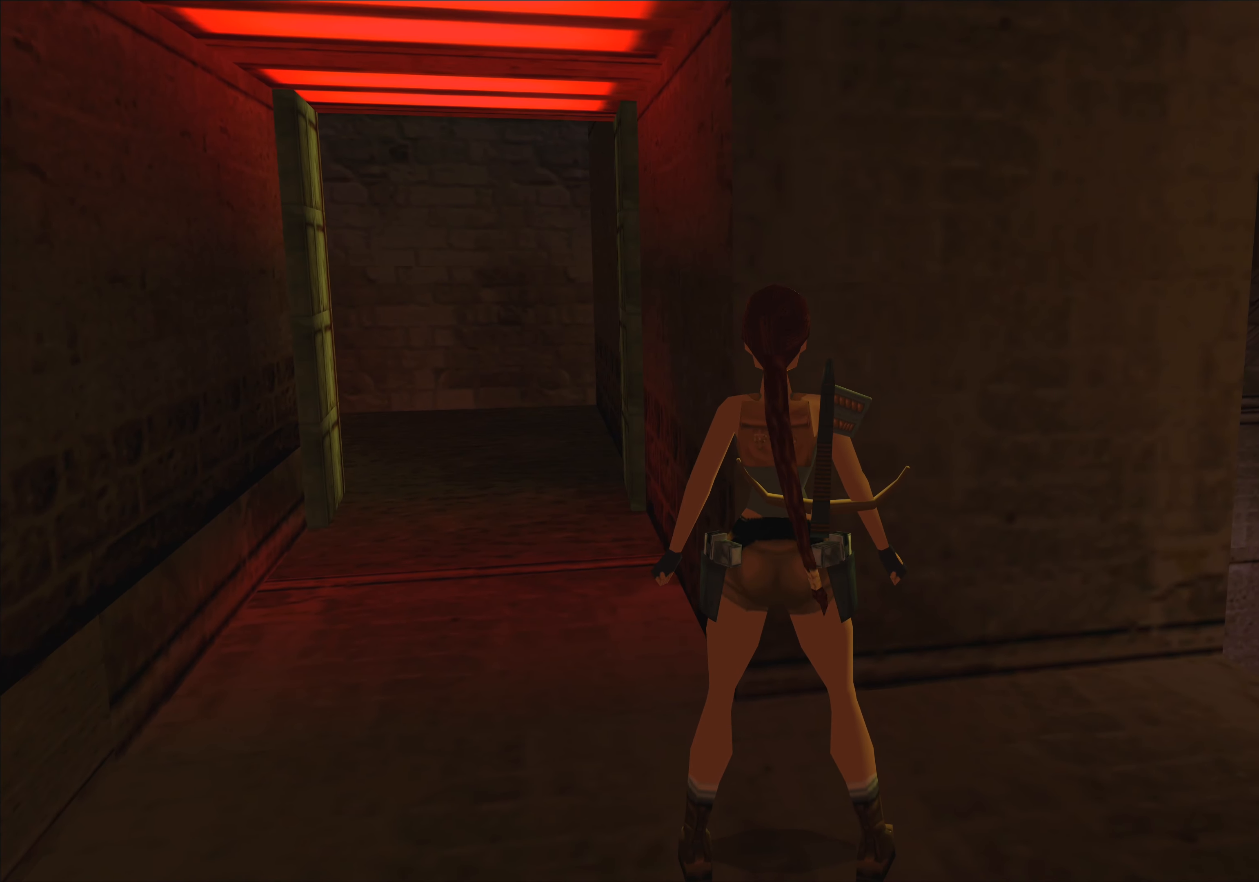
{"buttons": [], "left_stick": "center", "events": []}
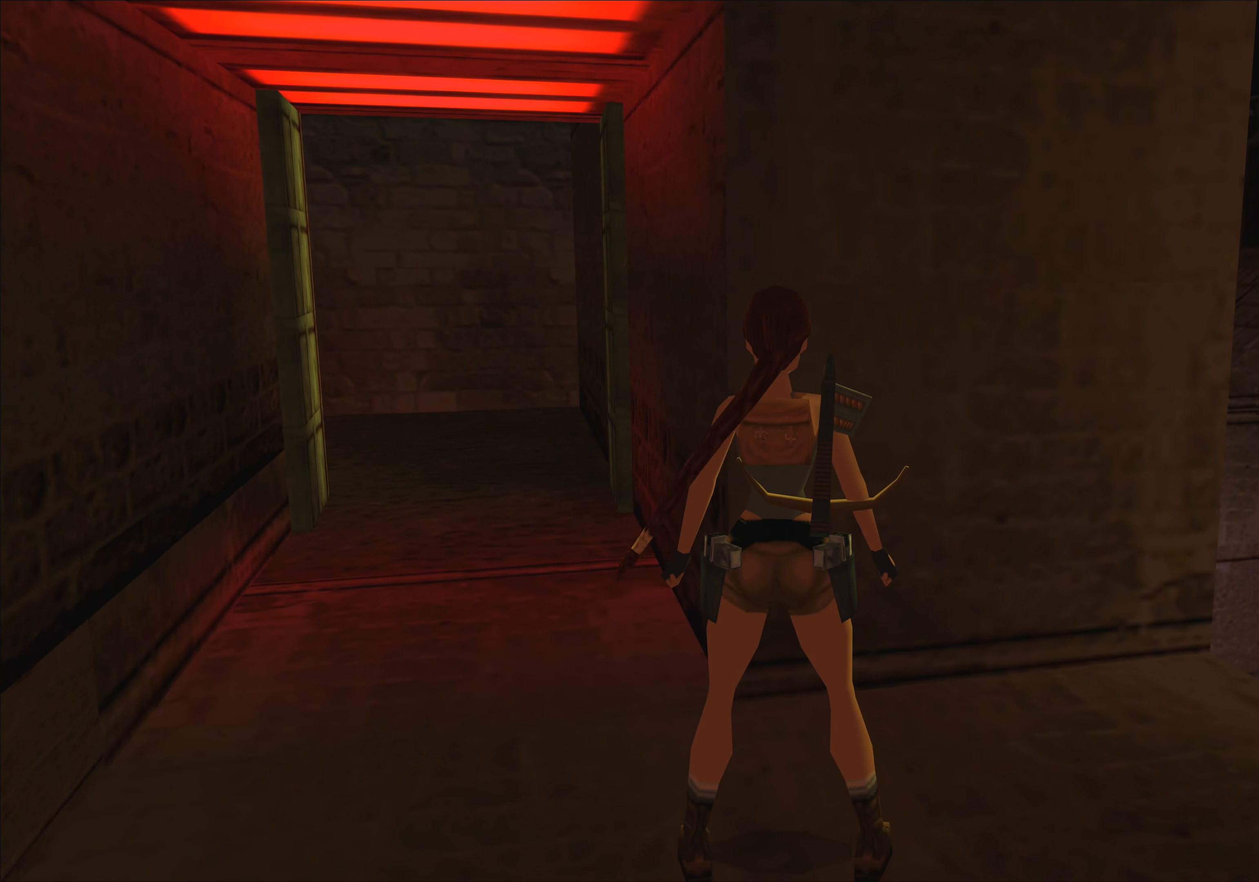
{"buttons": [], "left_stick": "center", "events": []}
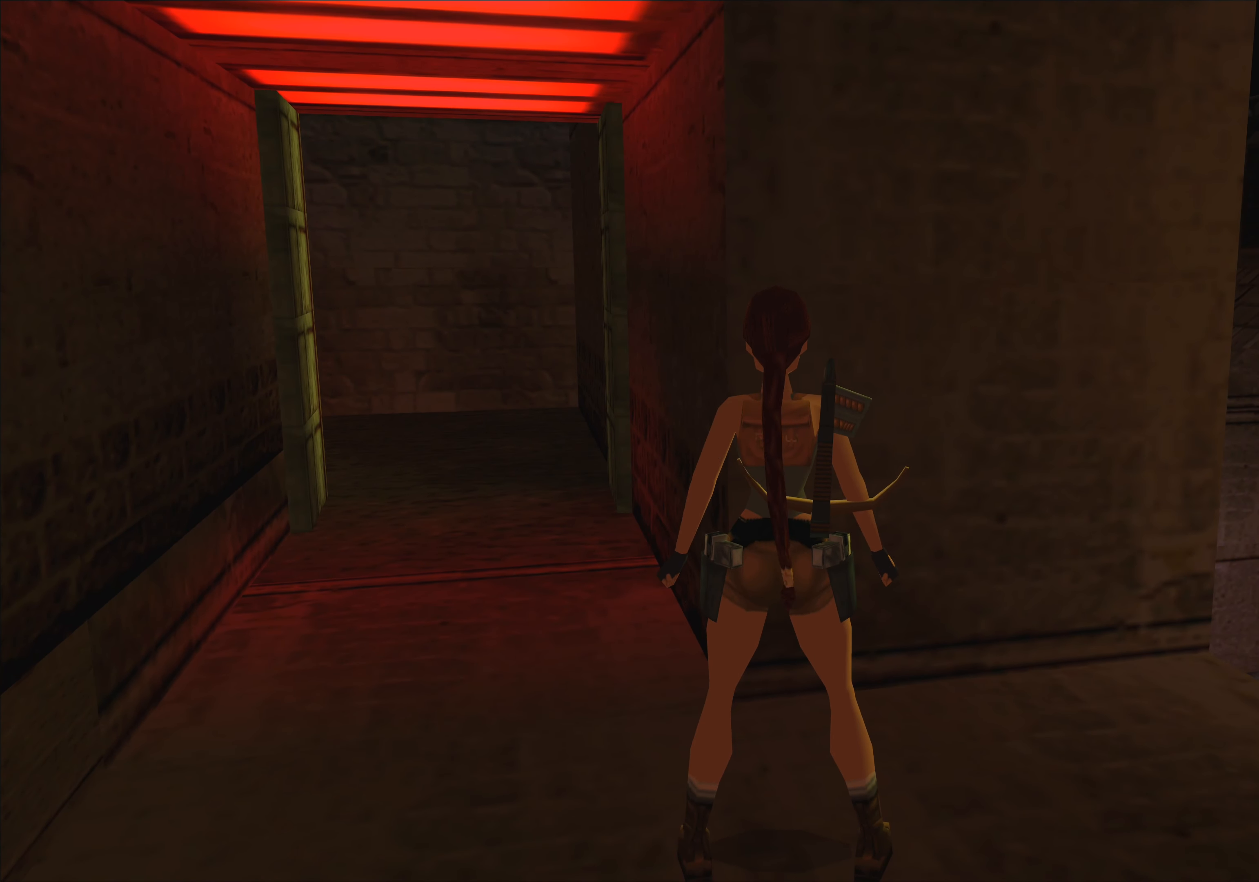
{"buttons": [], "left_stick": "right", "events": [[67, "left_stick", "right"]]}
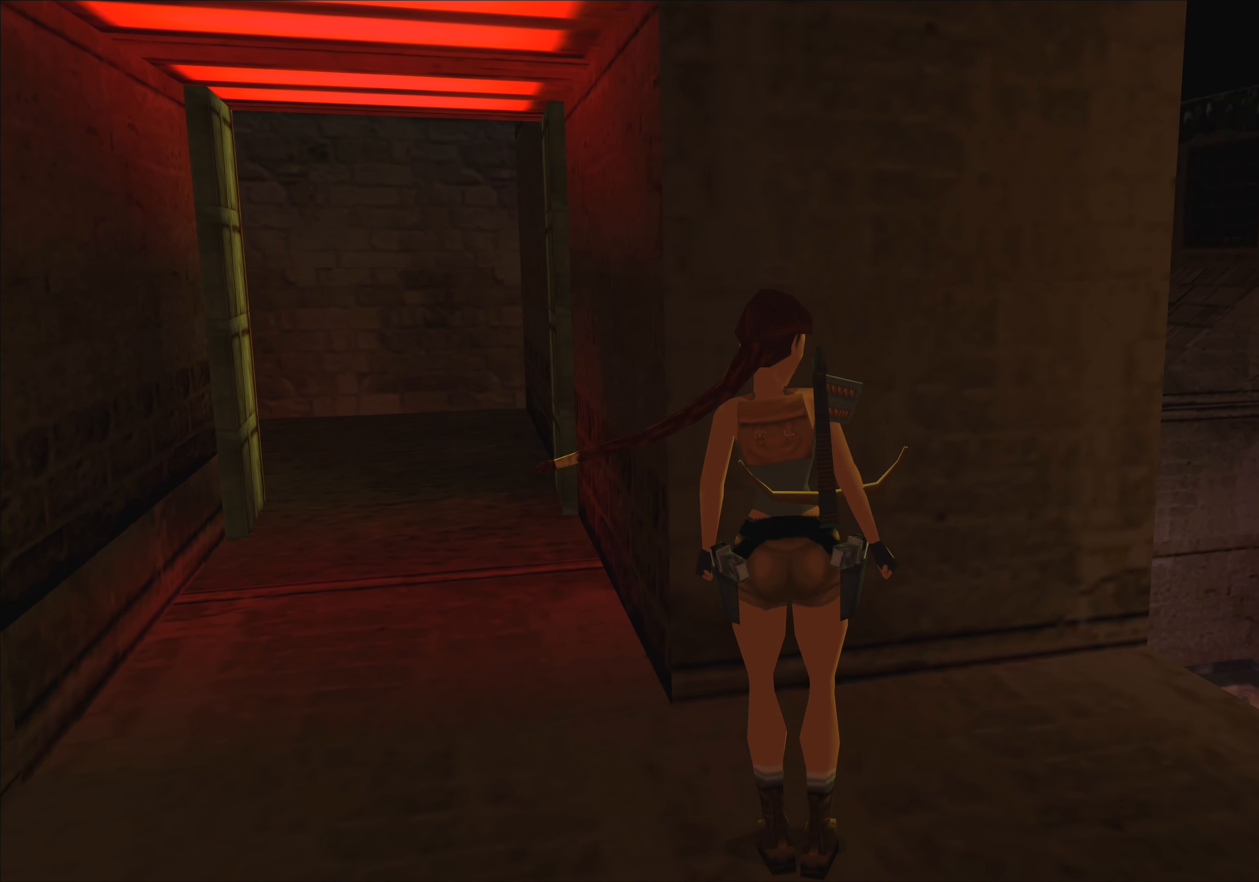
{"buttons": [], "left_stick": "center", "events": [[283, "left_stick", "center"]]}
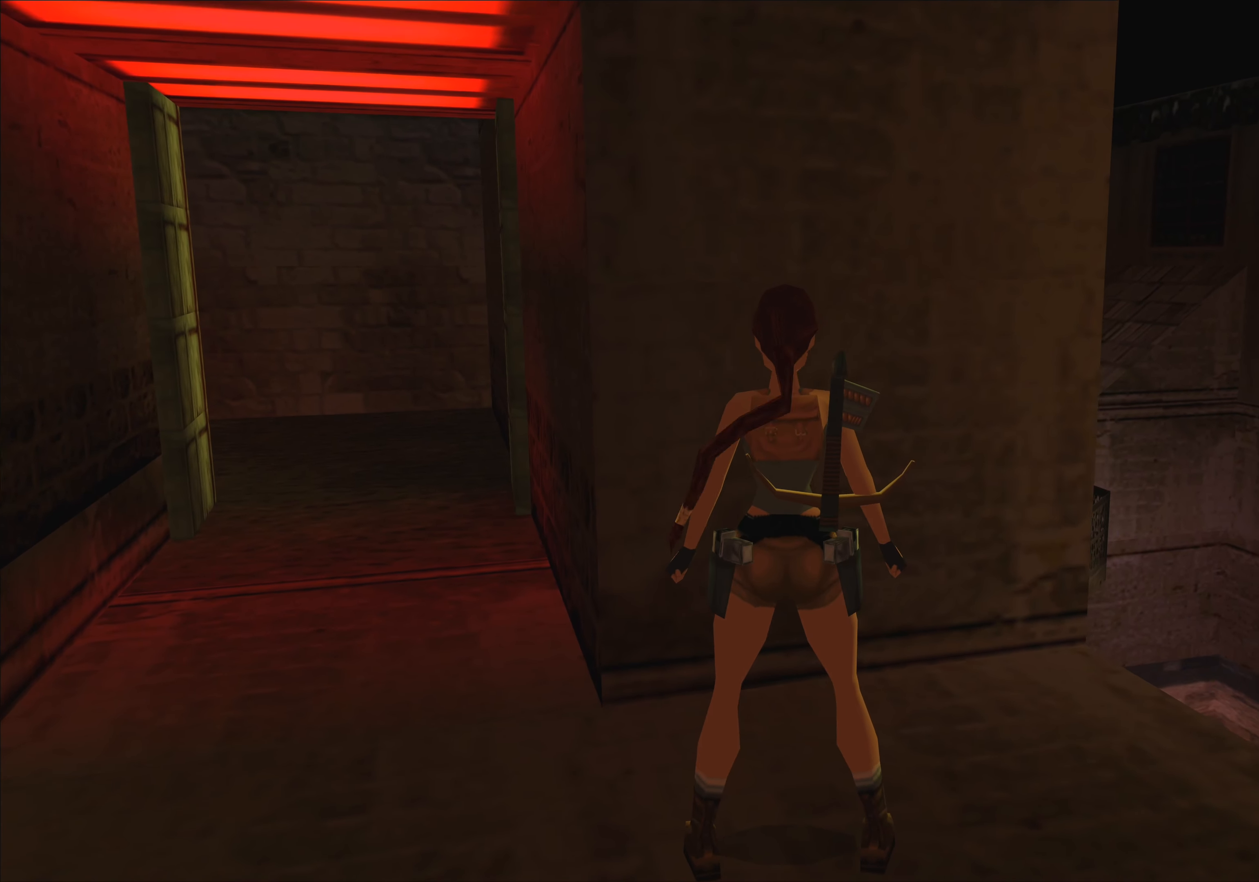
{"buttons": [], "left_stick": "right", "events": [[367, "left_stick", "right"]]}
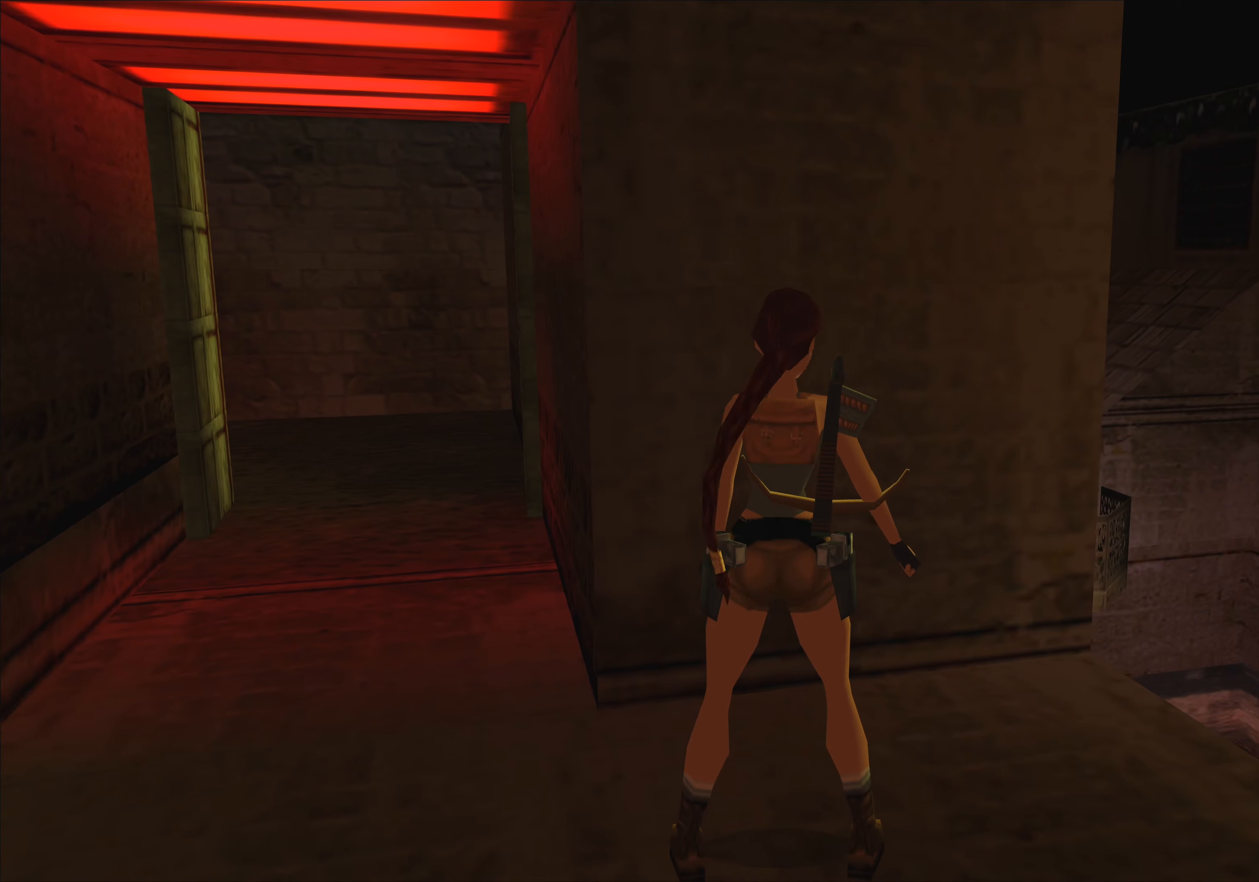
{"buttons": [], "left_stick": "right", "events": []}
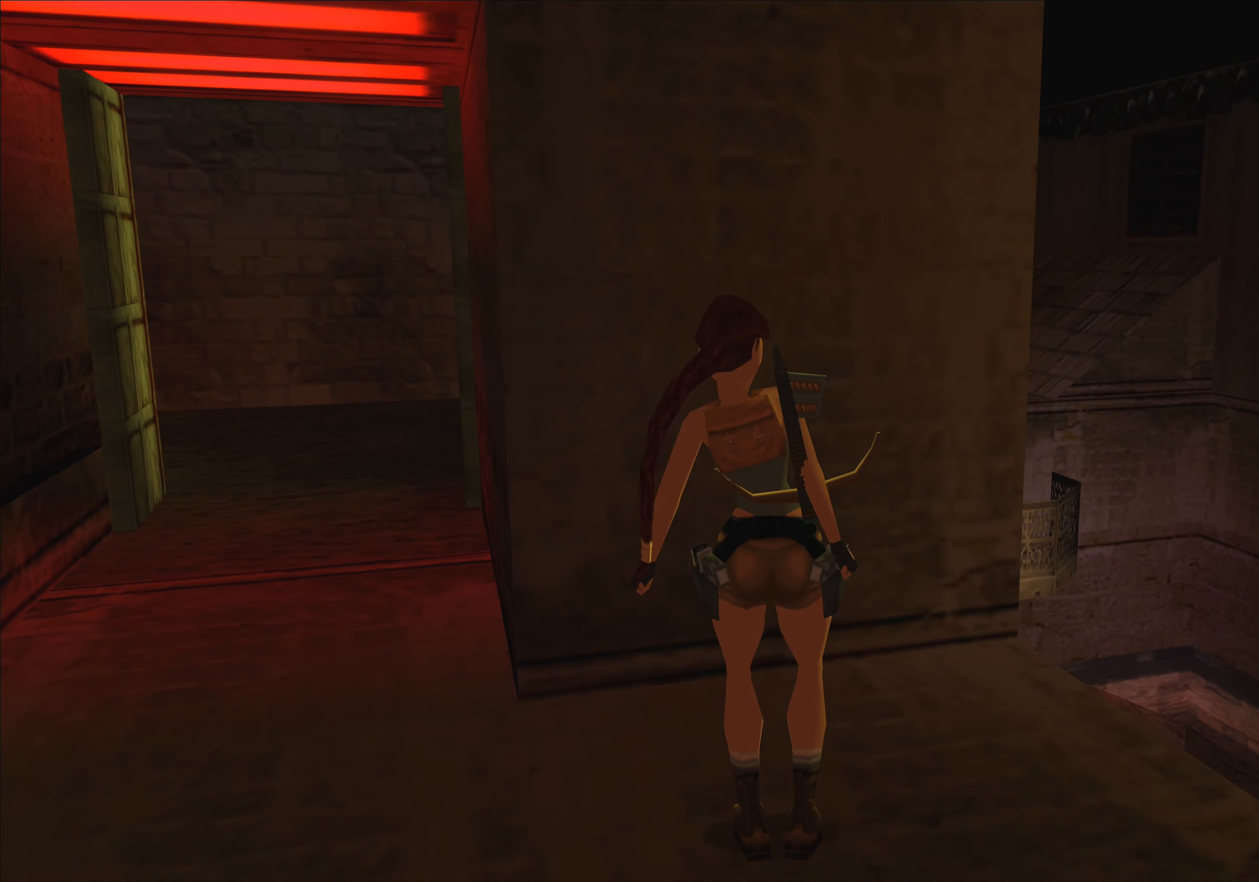
{"buttons": [], "left_stick": "right", "events": []}
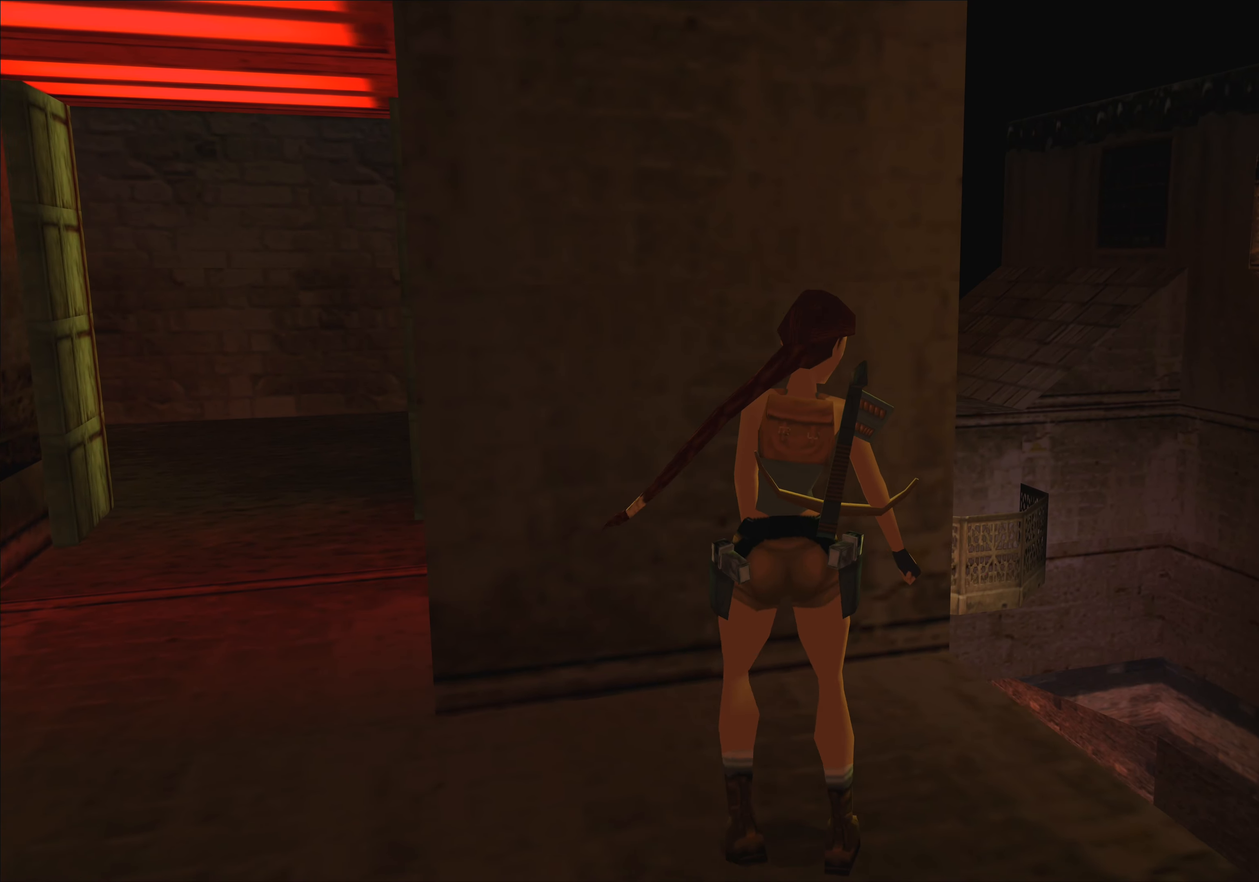
{"buttons": [], "left_stick": "center", "events": [[417, "left_stick", "center"]]}
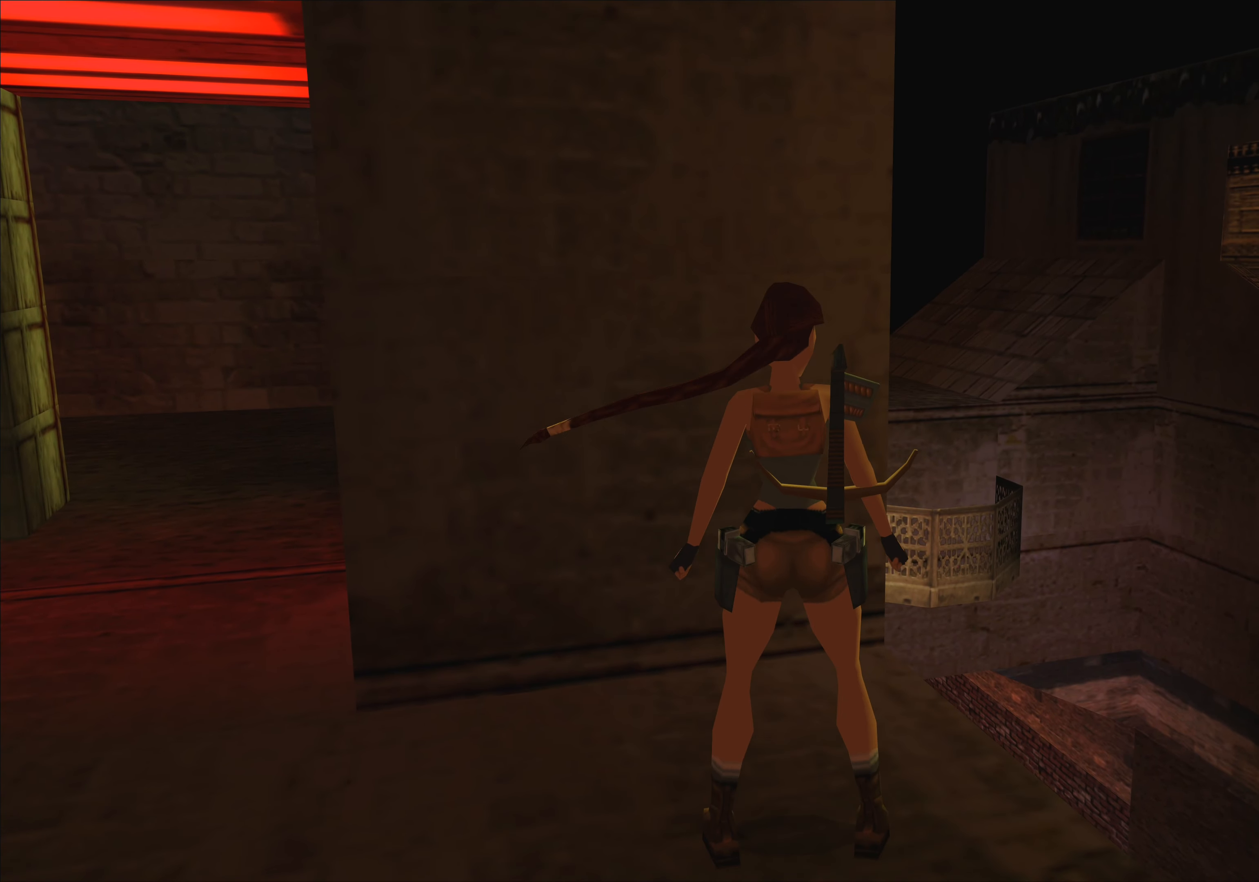
{"buttons": [], "left_stick": "center", "events": []}